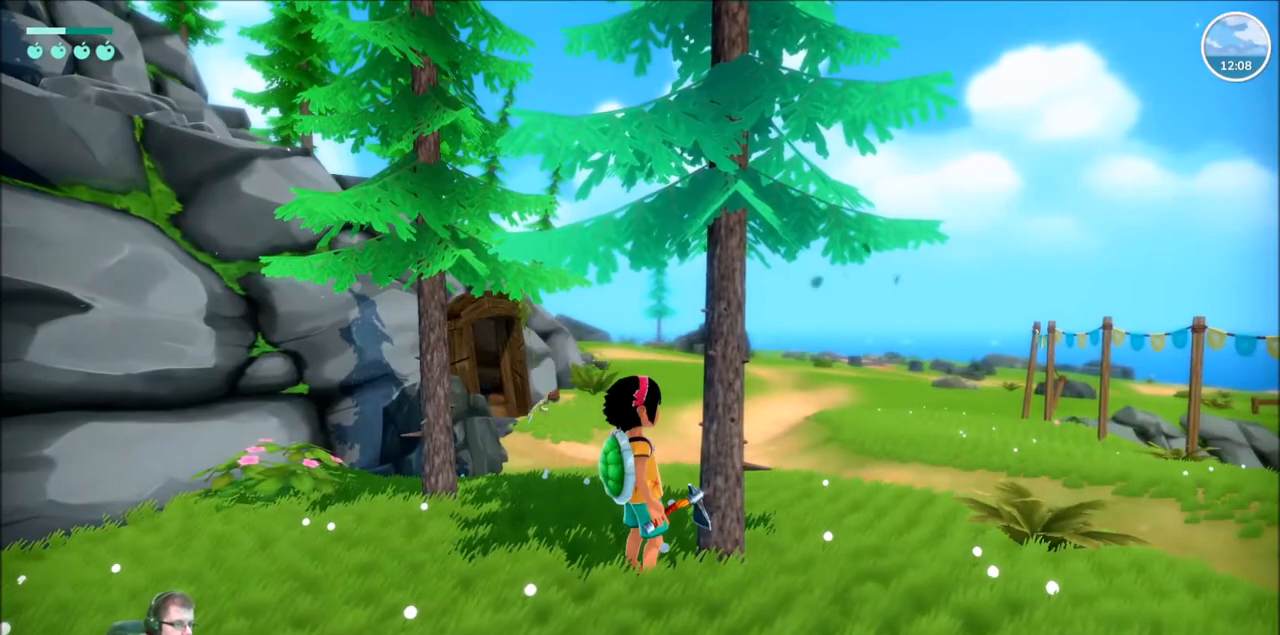
Gameplay with a controller (Xbox layout); each line is a JSON object with the inputs held at the frame after it. "events" lists button and stick changes between this image and that frame as [ms after this image, input, new state], when the widget could be followed in between. Not read: L3 R3.
{"buttons": [], "left_stick": "center", "right_stick": "center", "events": [[167, "X", "down"], [233, "X", "up"], [233, "left_stick", "center"], [333, "X", "down"], [467, "X", "up"]]}
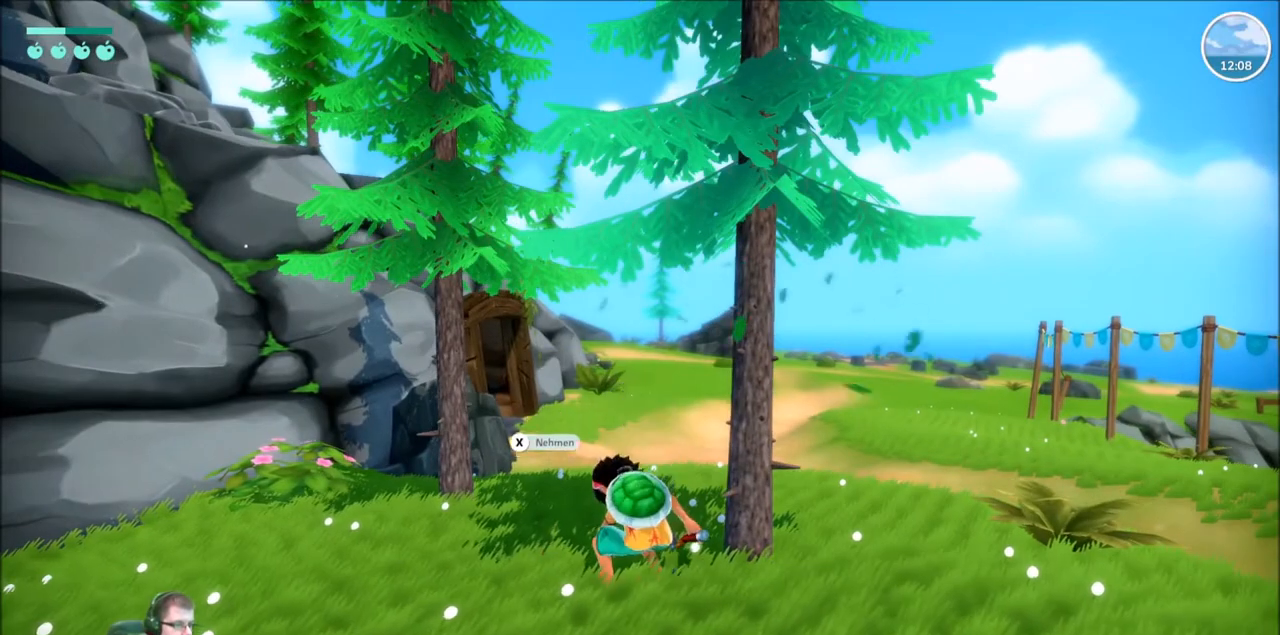
{"buttons": ["R2"], "left_stick": "up", "right_stick": "center", "events": [[301, "left_stick", "up"], [367, "R2", "down"]]}
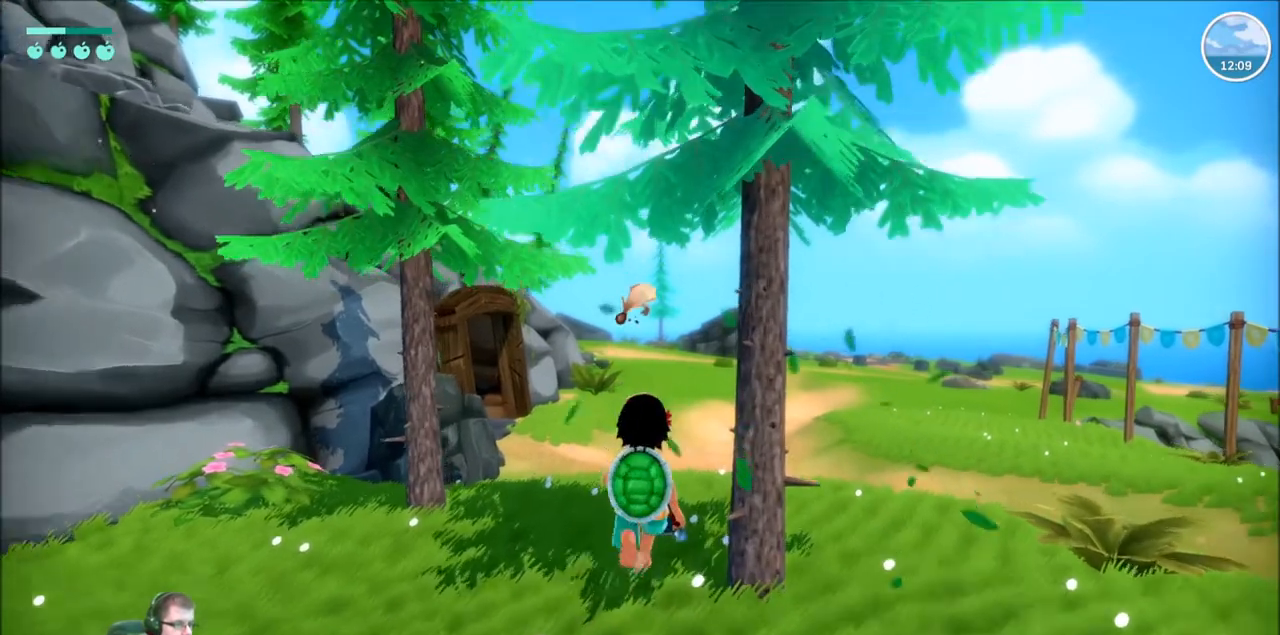
{"buttons": ["R2"], "left_stick": "up", "right_stick": "center", "events": []}
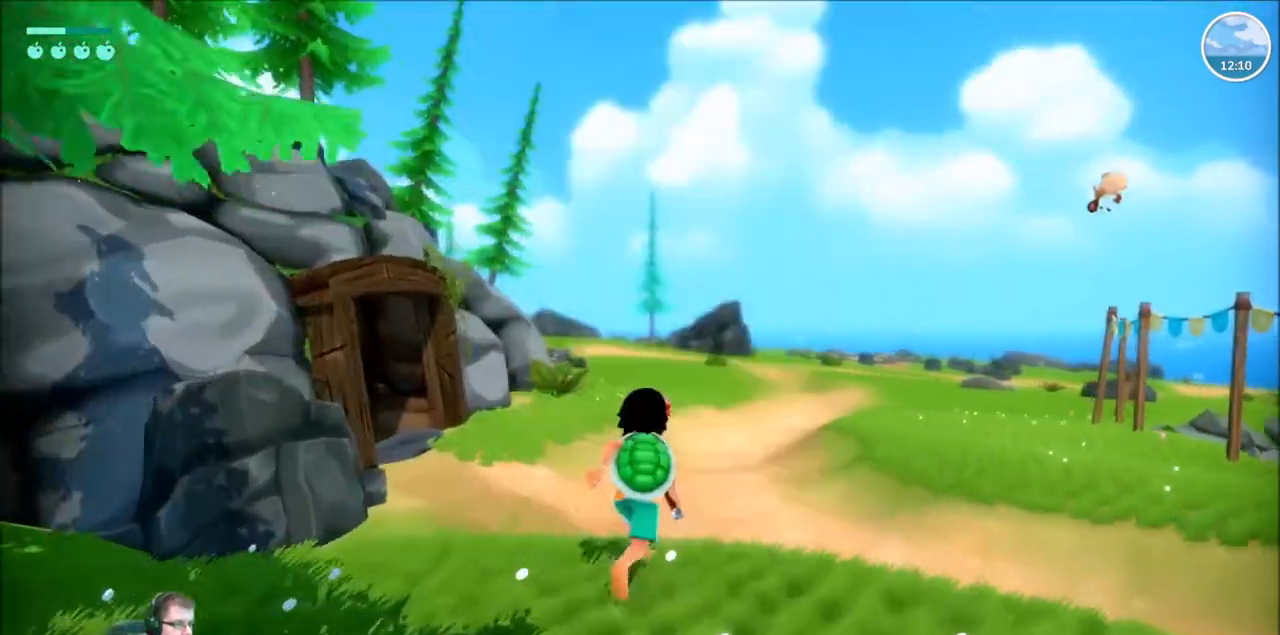
{"buttons": ["R2"], "left_stick": "up", "right_stick": "left", "events": [[501, "right_stick", "left"]]}